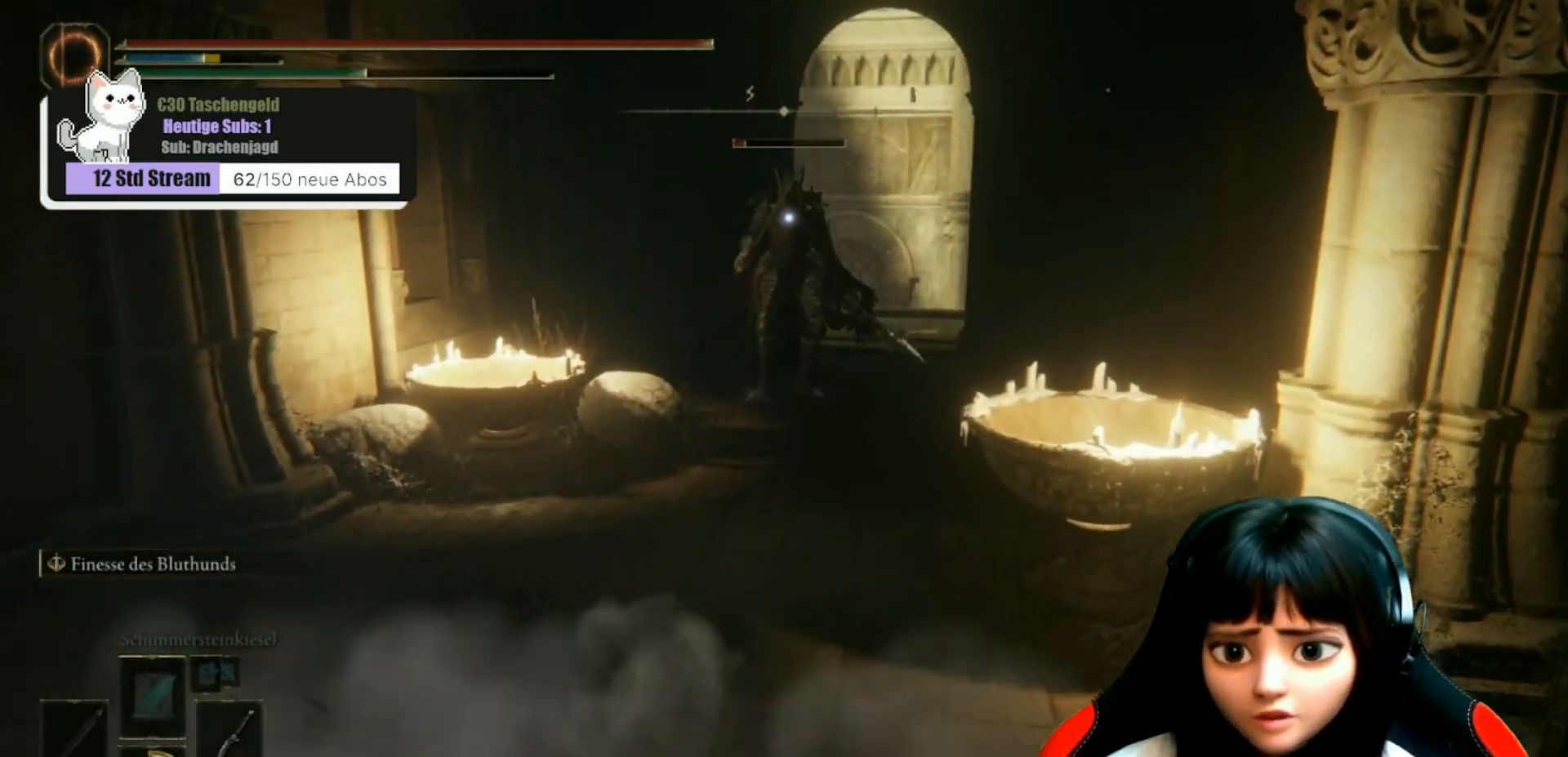
Gameplay with a controller (Xbox layout); each line is a JSON object with the inputs held at the frame after it. "events" lists button and stick changes between this image and that frame as [ms after this image, input, new state], when the widget could be followed in between.
{"buttons": [], "left_stick": "up-right", "right_stick": "center", "events": [[133, "R2", "up"]]}
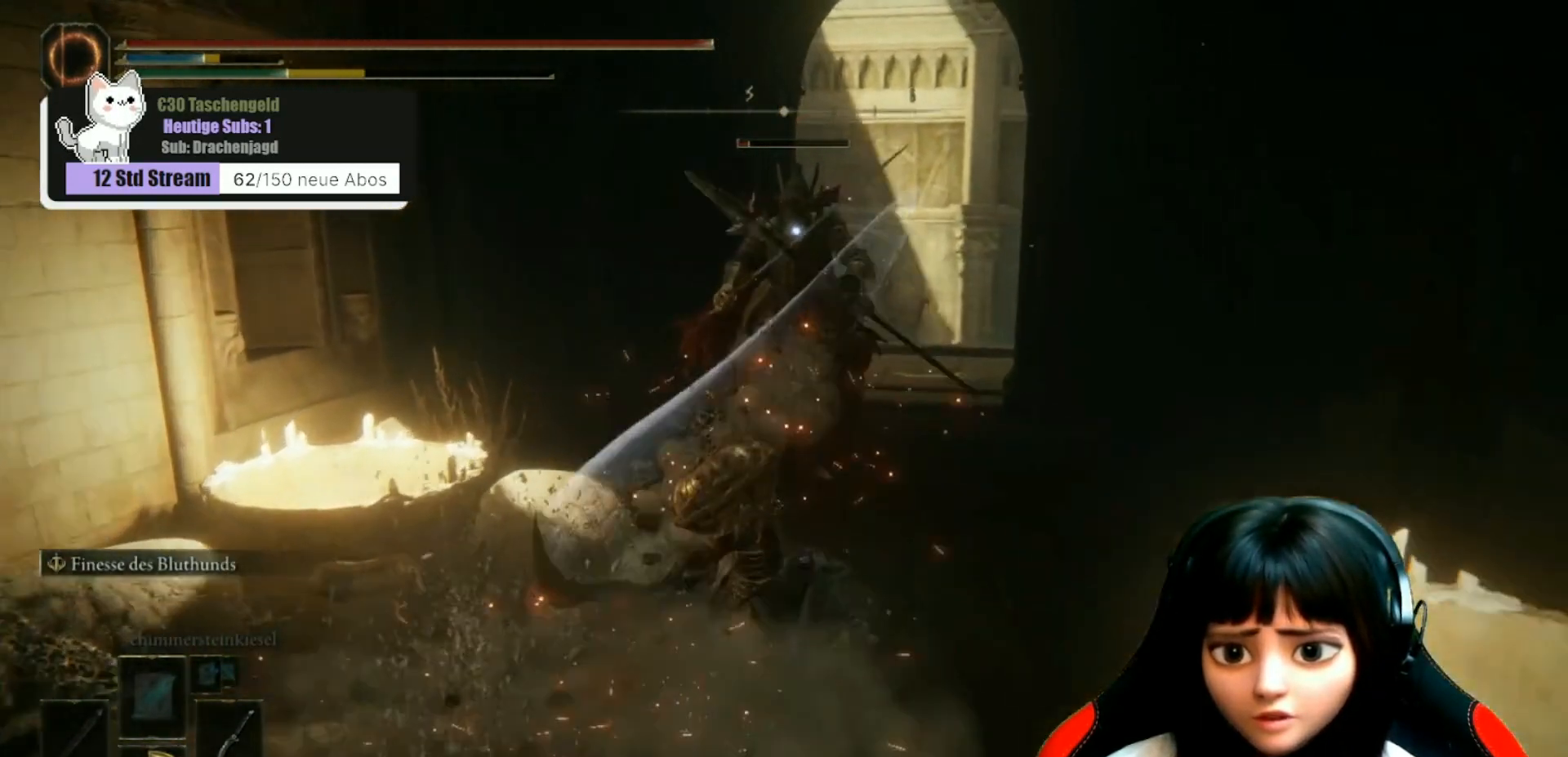
{"buttons": ["R1"], "left_stick": "up-right", "right_stick": "center", "events": [[133, "R1", "down"], [233, "R1", "up"], [333, "R1", "down"], [400, "R1", "up"], [500, "R1", "down"]]}
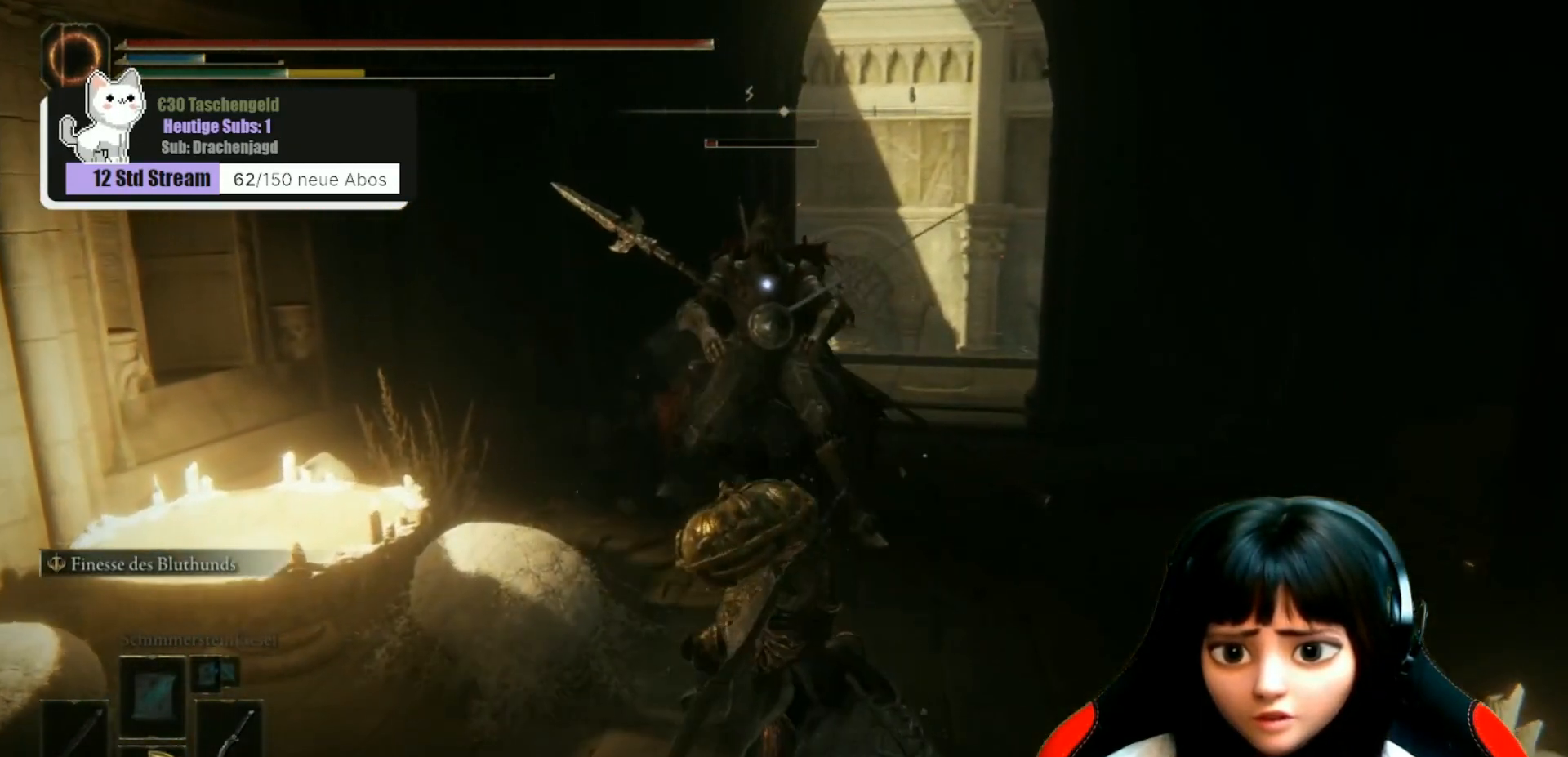
{"buttons": [], "left_stick": "up", "right_stick": "center", "events": [[67, "R1", "up"], [133, "left_stick", "up"], [167, "R1", "down"], [267, "R1", "up"], [400, "R1", "down"], [467, "R1", "up"]]}
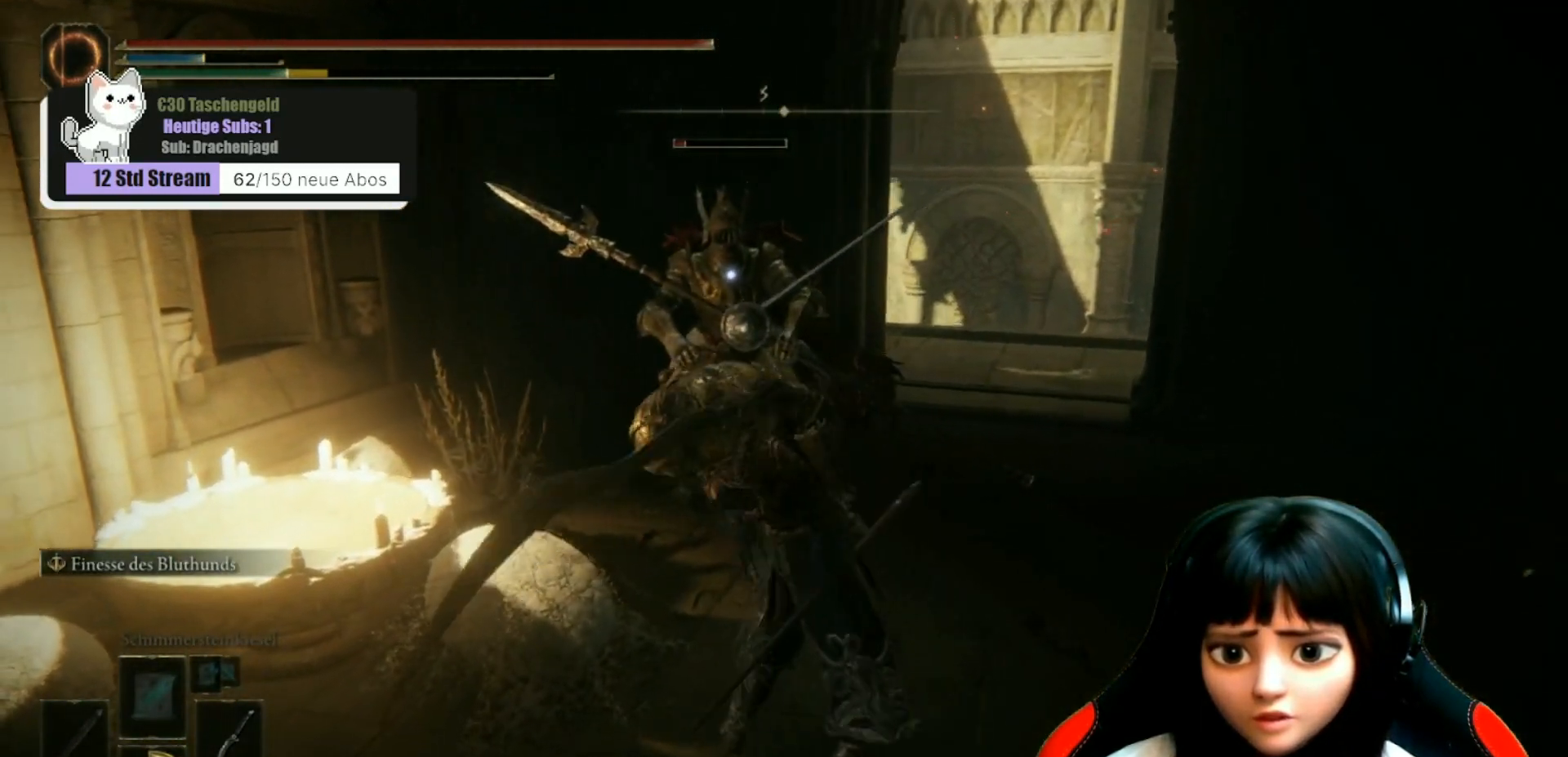
{"buttons": [], "left_stick": "down-left", "right_stick": "center", "events": [[67, "R1", "down"], [167, "R1", "up"], [167, "left_stick", "center"], [367, "left_stick", "down-left"]]}
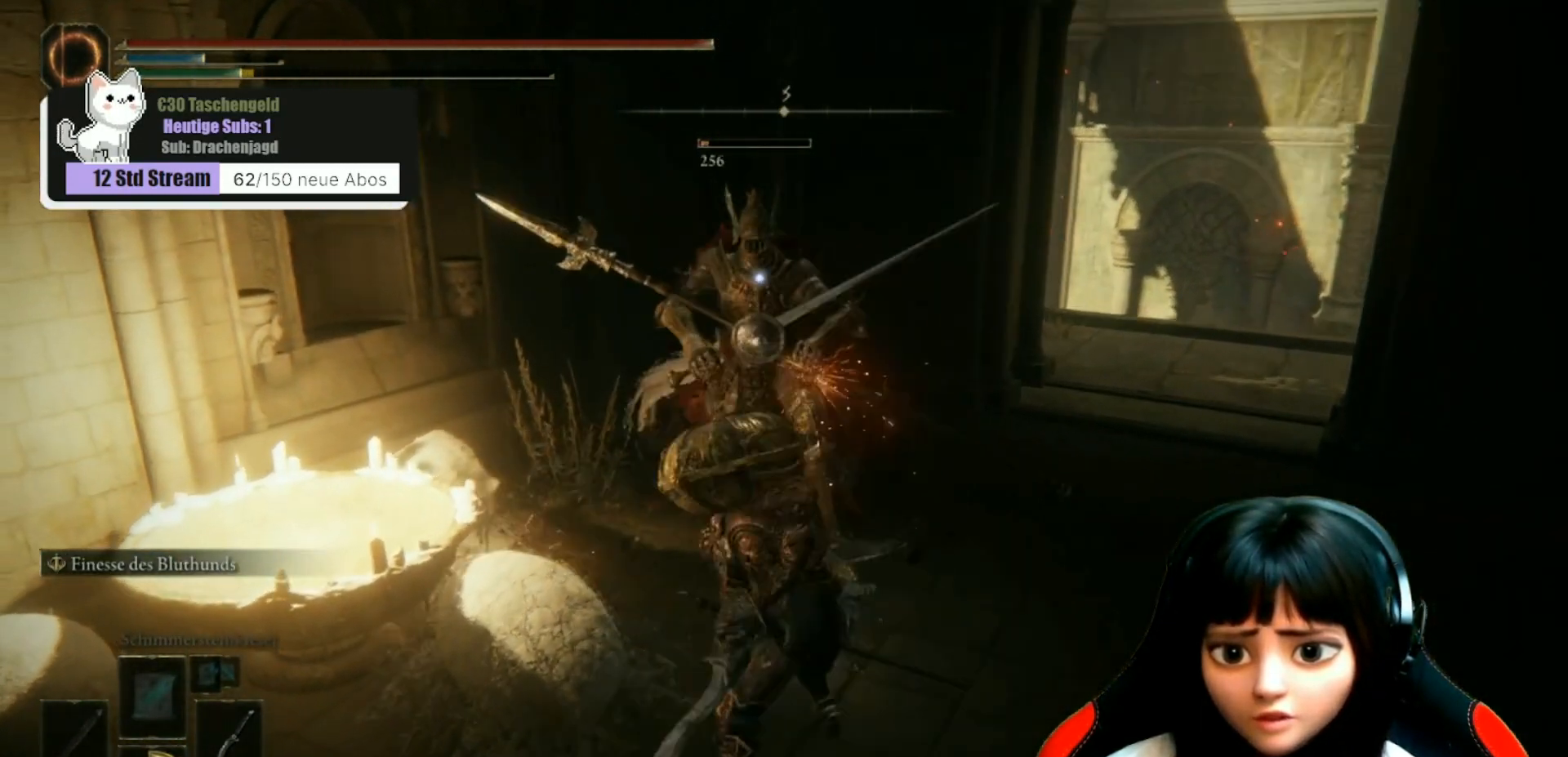
{"buttons": [], "left_stick": "down-left", "right_stick": "center", "events": []}
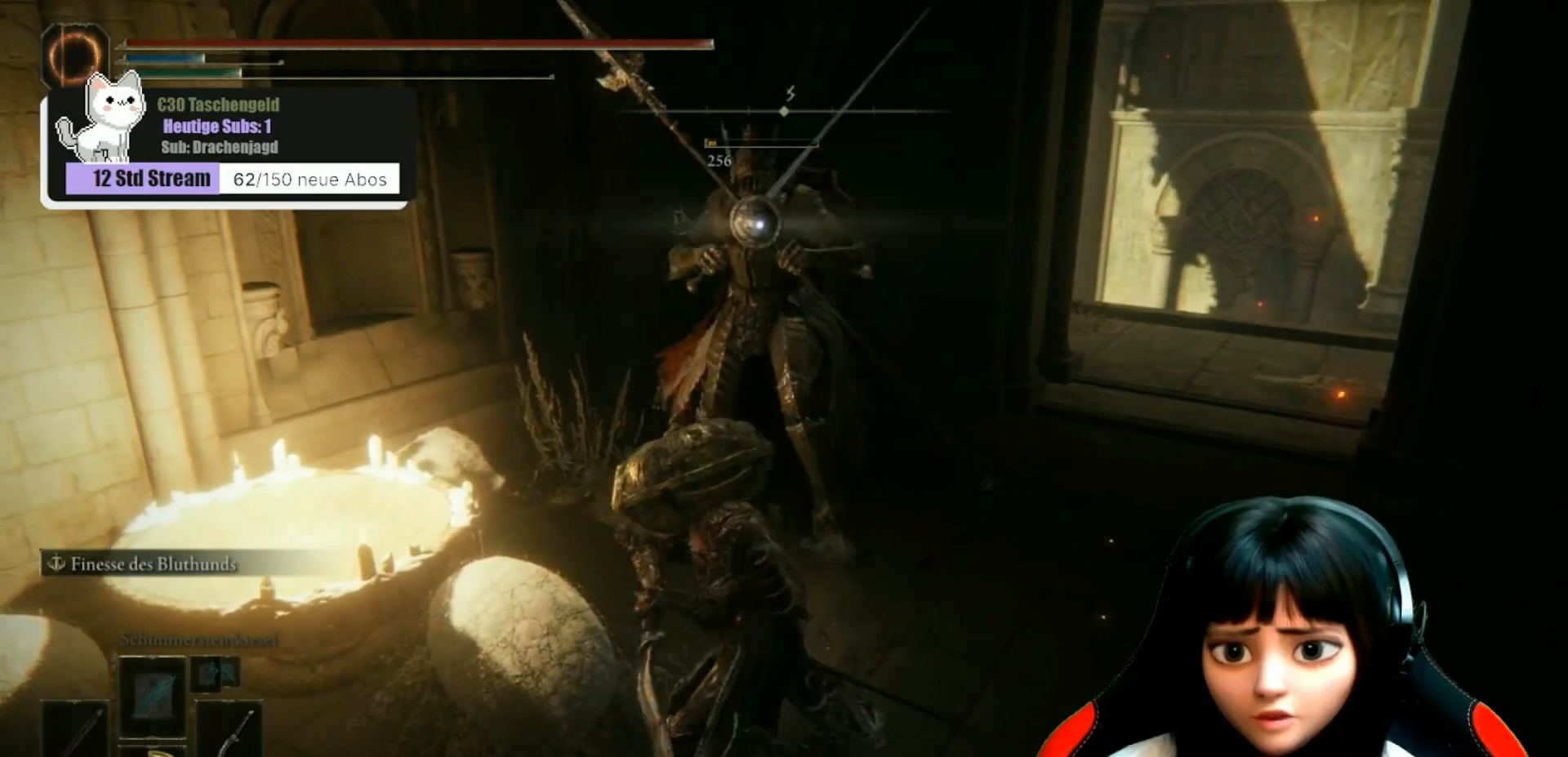
{"buttons": ["B"], "left_stick": "down-left", "right_stick": "center", "events": [[200, "B", "down"], [300, "B", "up"], [367, "B", "down"], [400, "B", "up"], [467, "B", "down"]]}
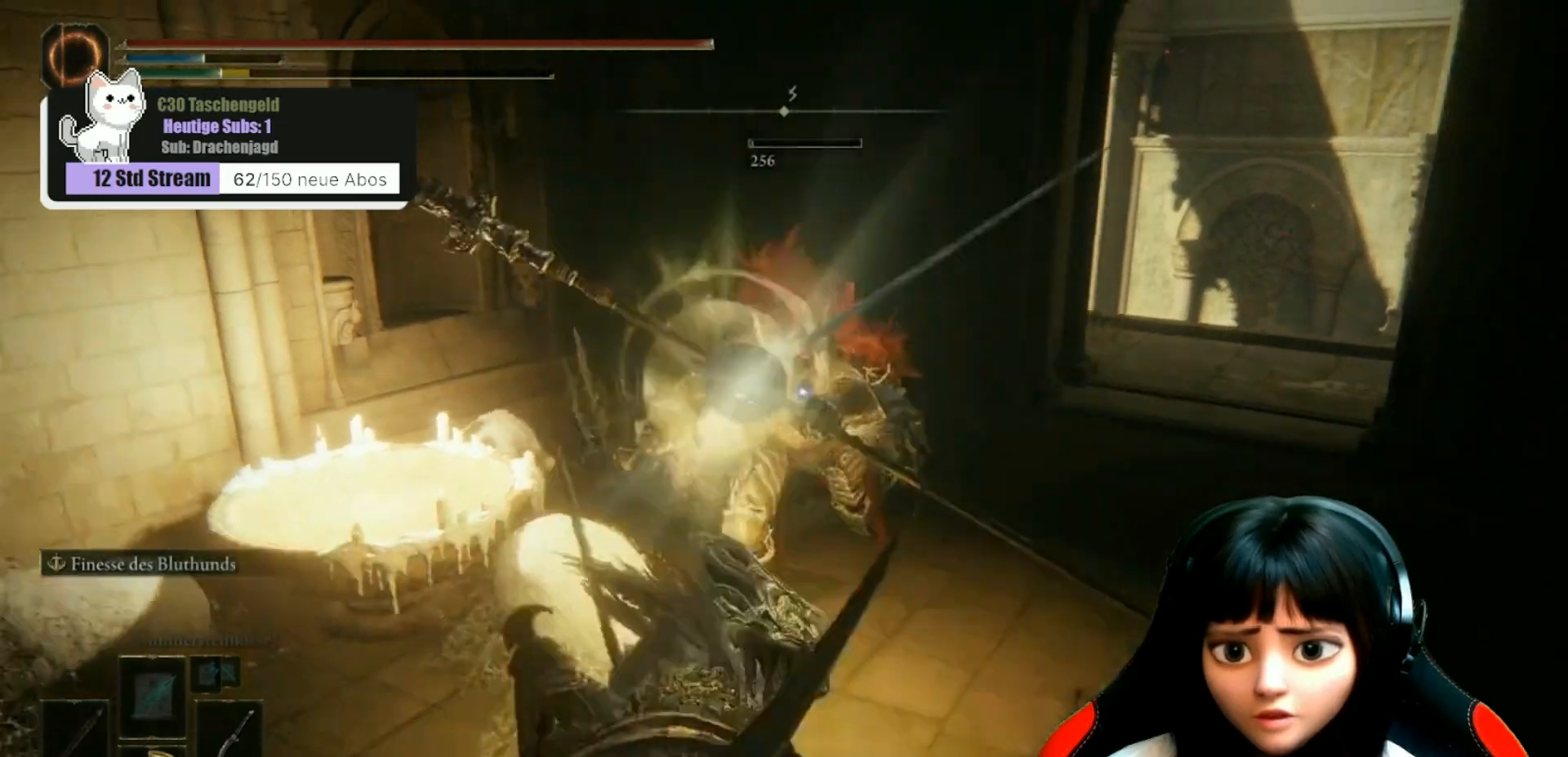
{"buttons": [], "left_stick": "right", "right_stick": "center", "events": [[33, "left_stick", "down"], [67, "B", "up"], [133, "B", "down"], [200, "B", "up"], [333, "left_stick", "down-right"], [433, "left_stick", "right"]]}
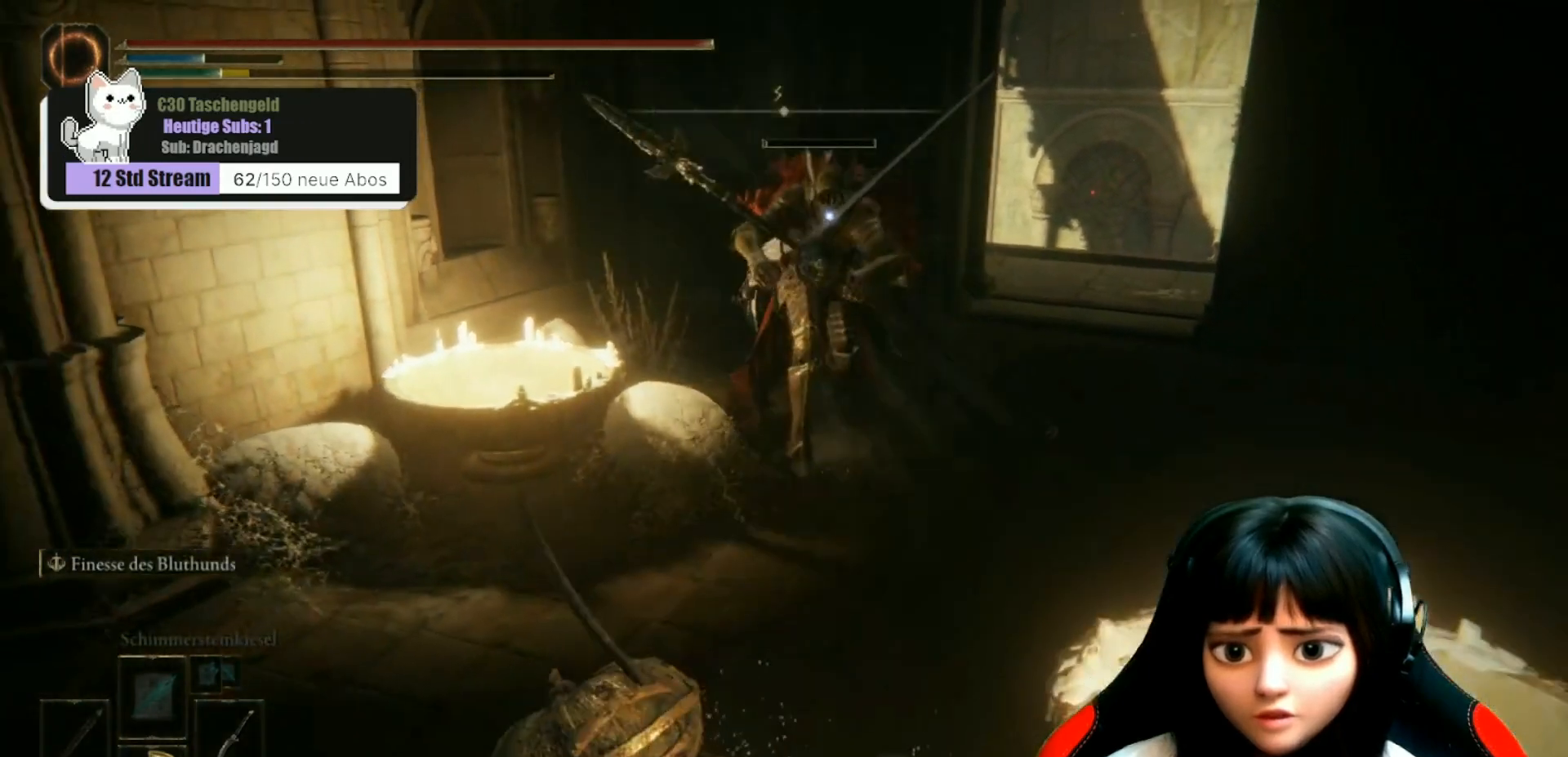
{"buttons": [], "left_stick": "up", "right_stick": "center", "events": [[133, "left_stick", "up"]]}
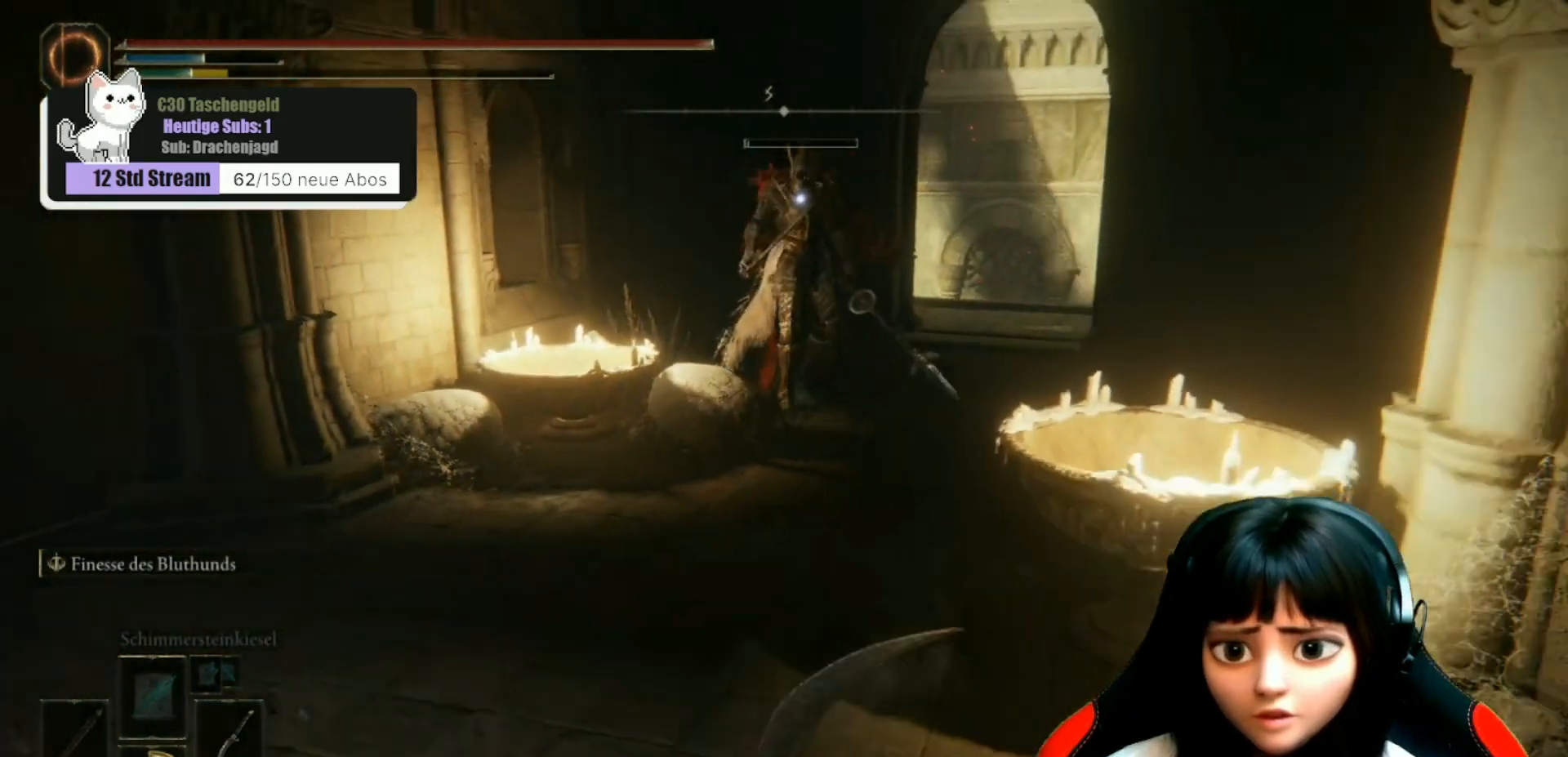
{"buttons": [], "left_stick": "up", "right_stick": "center", "events": []}
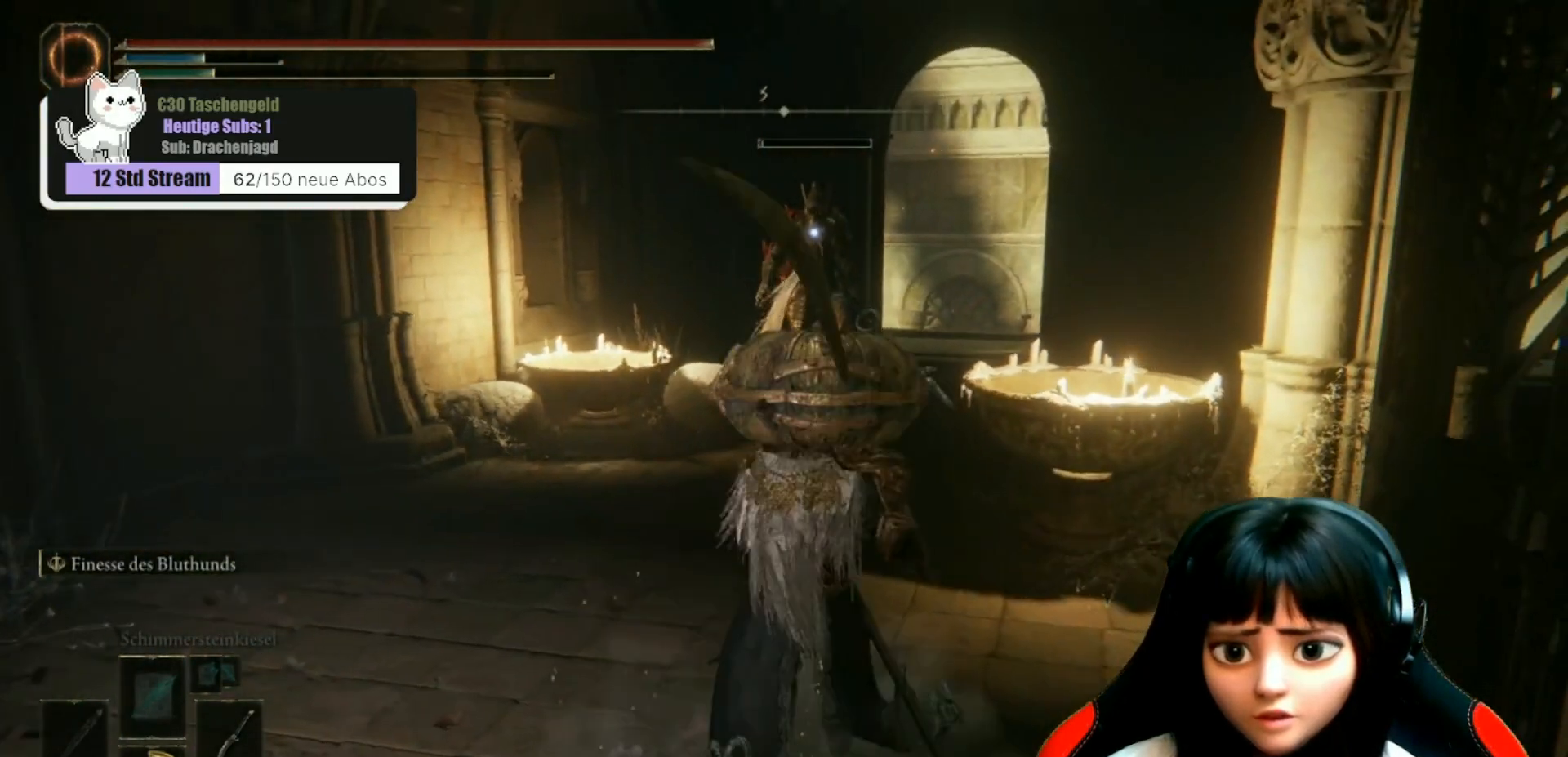
{"buttons": ["A", "R2"], "left_stick": "up", "right_stick": "center", "events": [[333, "A", "down"], [467, "R2", "down"]]}
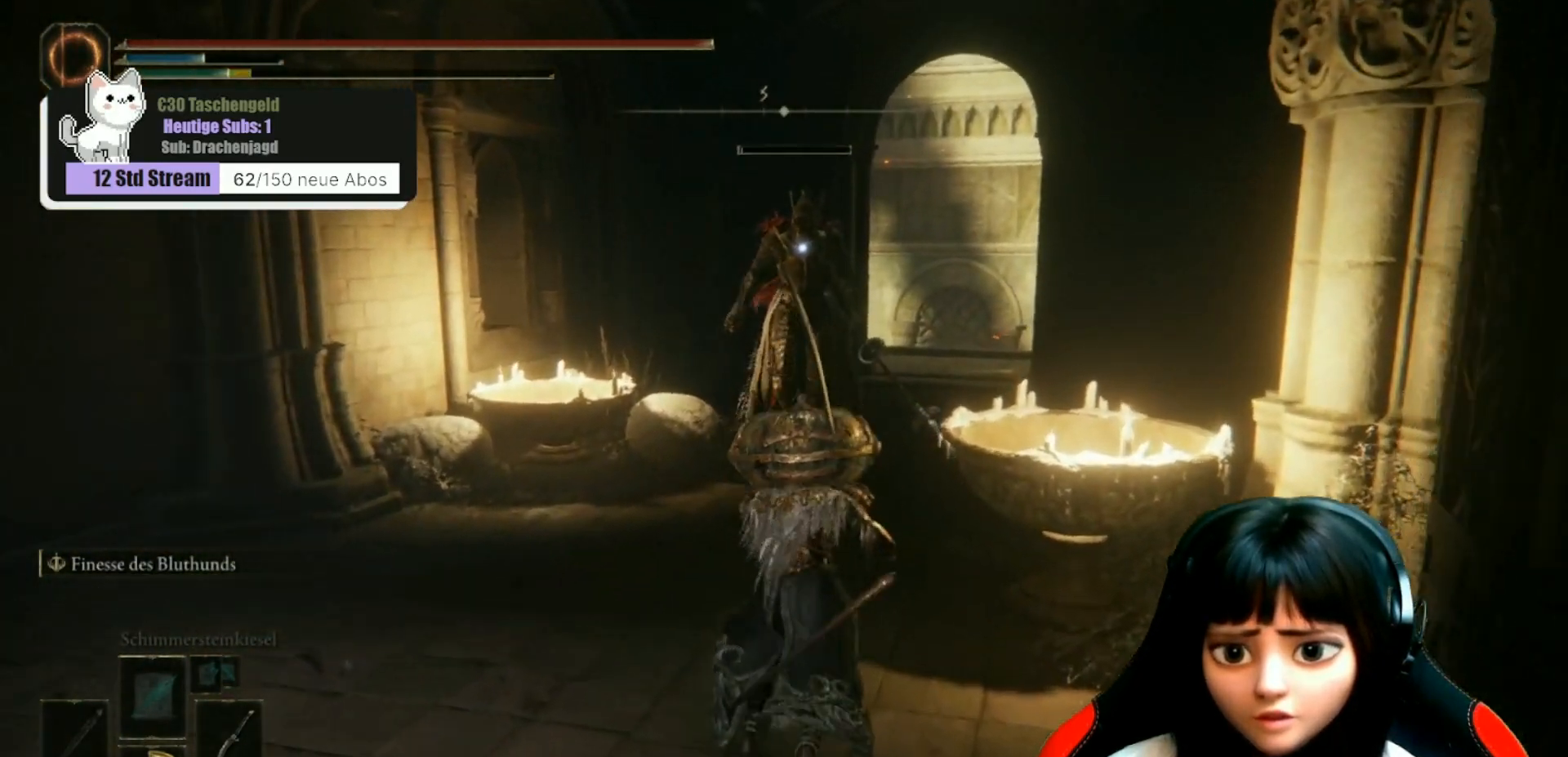
{"buttons": [], "left_stick": "up", "right_stick": "center", "events": [[33, "A", "up"], [400, "R2", "up"]]}
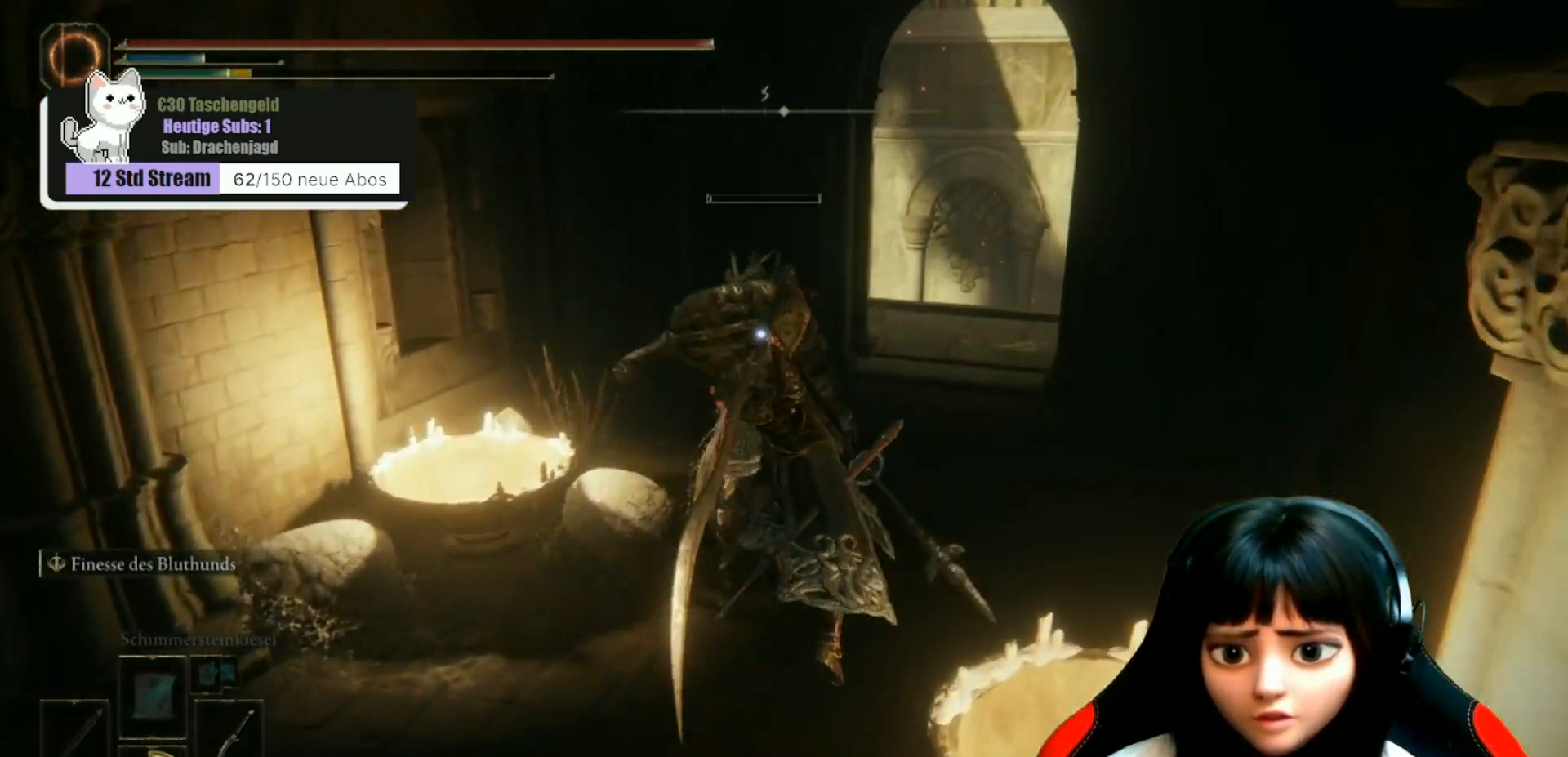
{"buttons": [], "left_stick": "center", "right_stick": "center", "events": [[367, "left_stick", "center"]]}
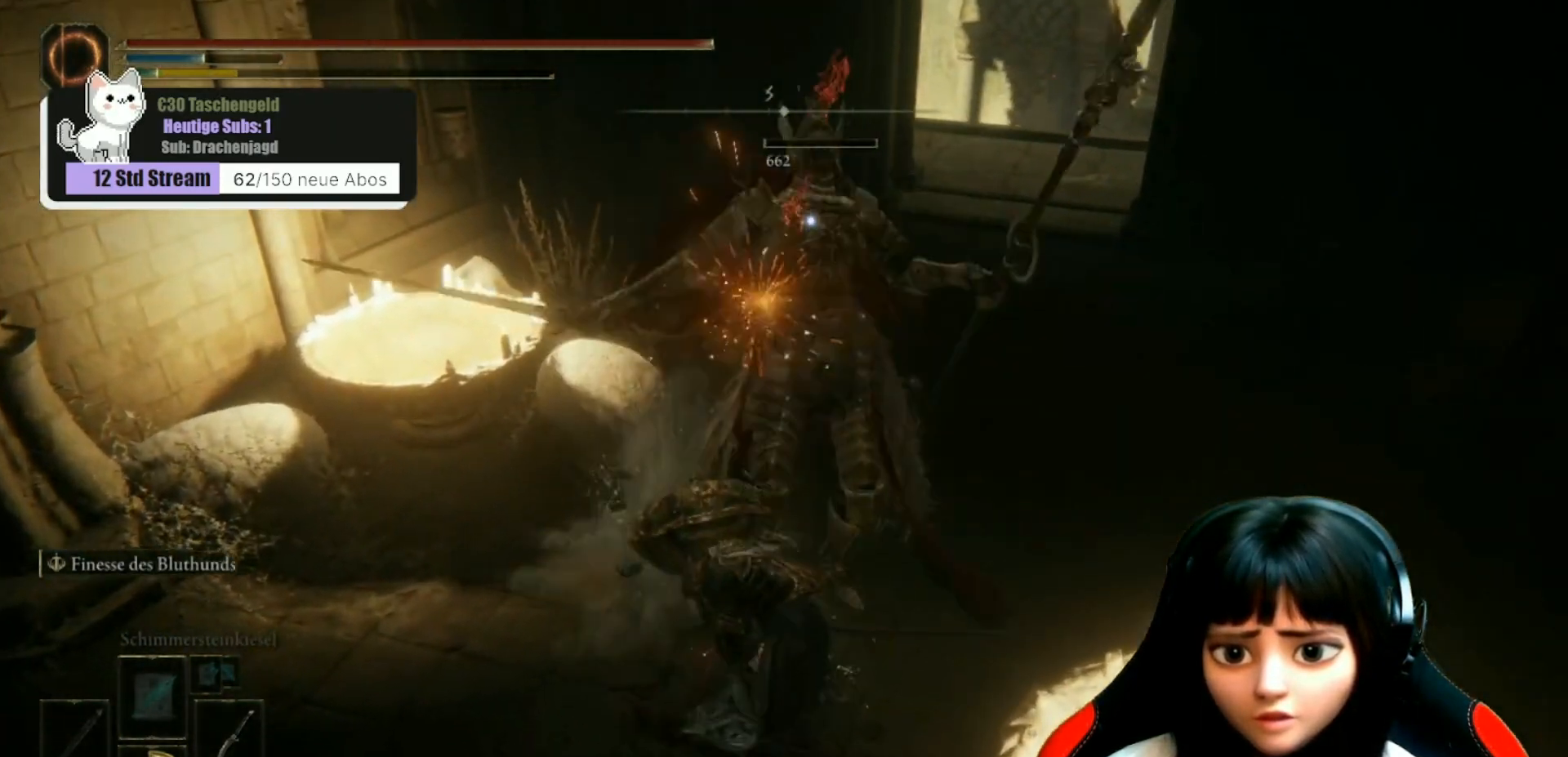
{"buttons": [], "left_stick": "center", "right_stick": "center", "events": []}
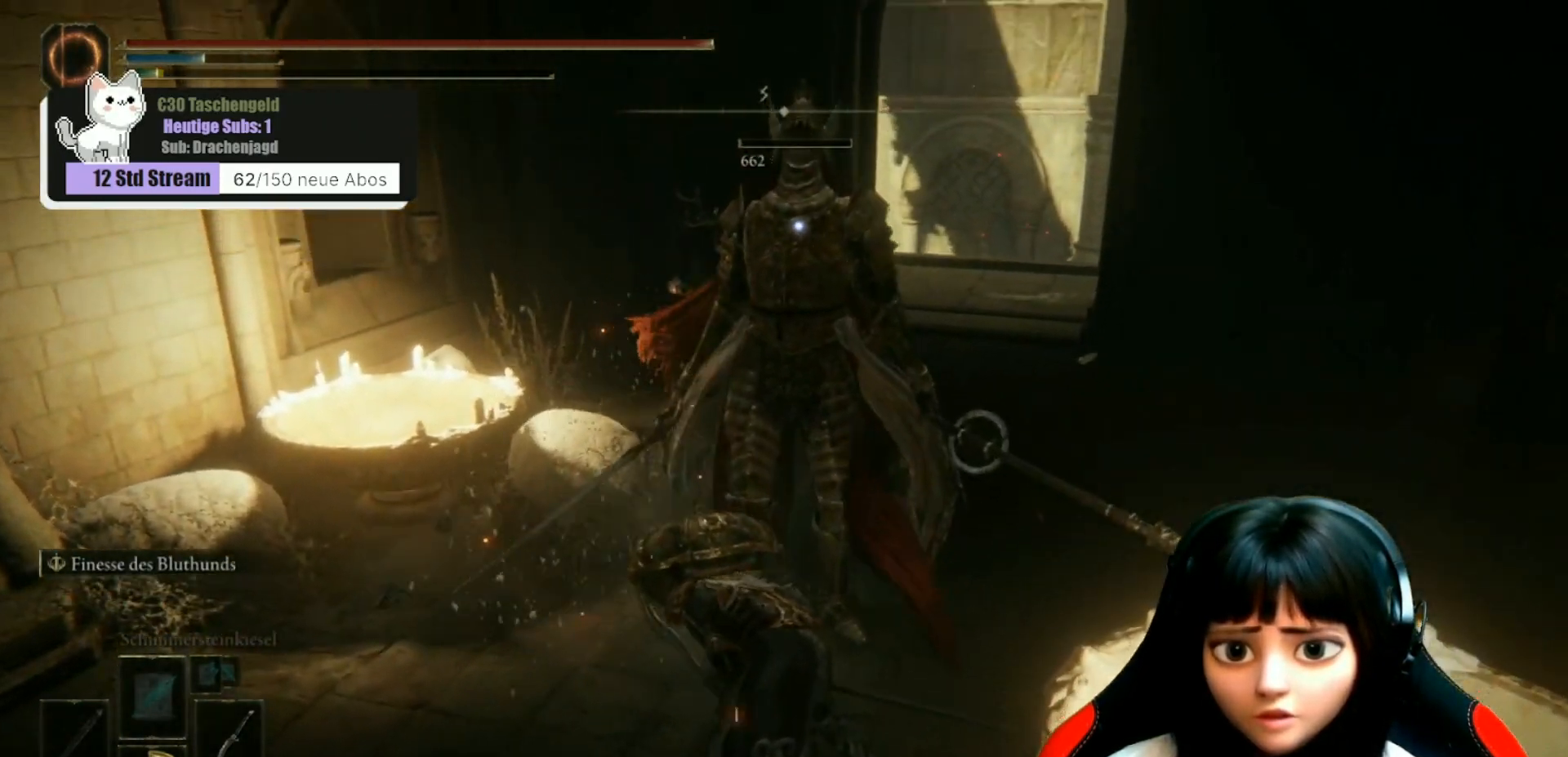
{"buttons": [], "left_stick": "center", "right_stick": "right", "events": [[100, "right_stick", "right"], [200, "left_stick", "left"], [433, "left_stick", "center"]]}
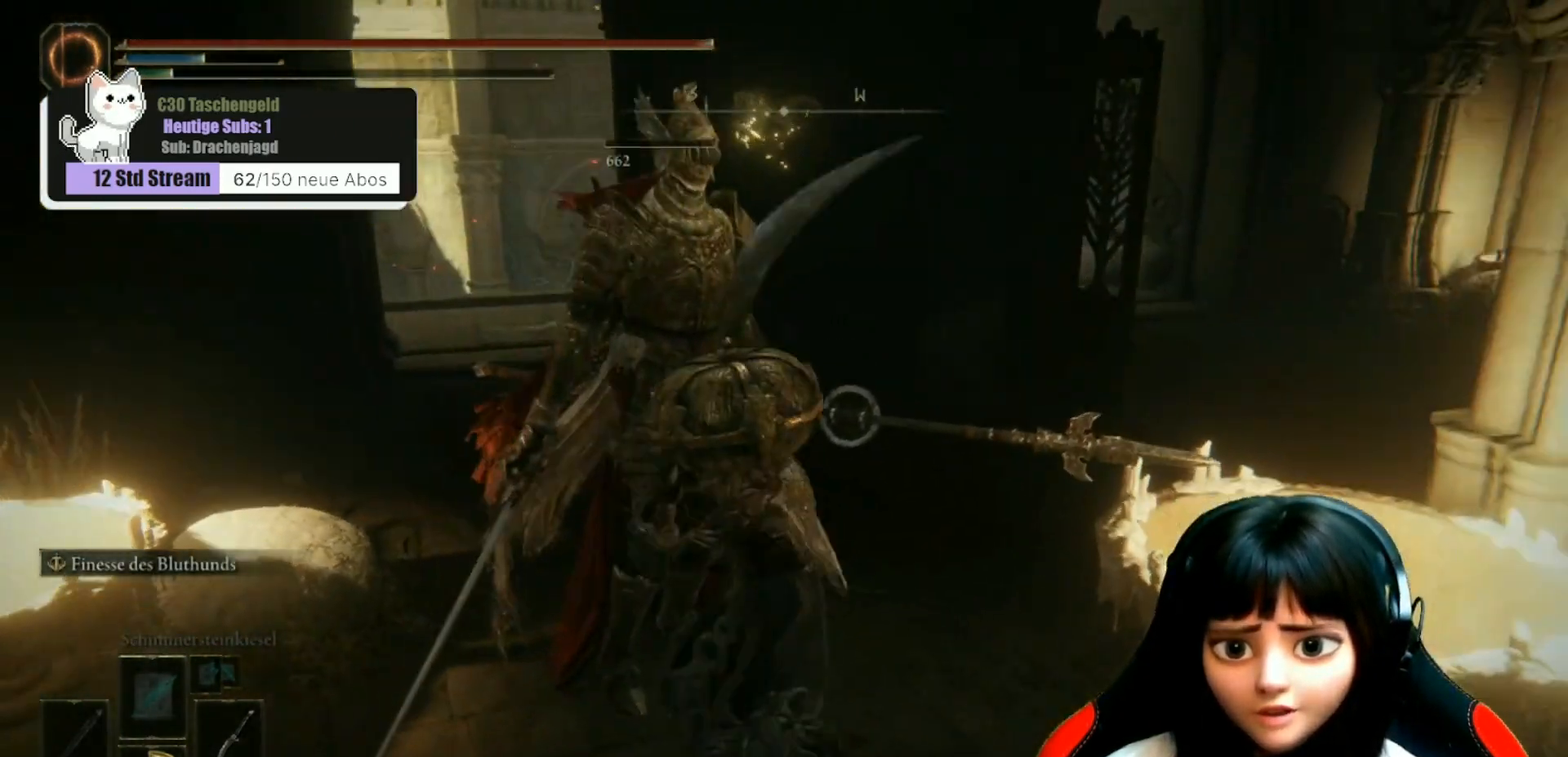
{"buttons": [], "left_stick": "center", "right_stick": "center", "events": [[133, "left_stick", "down-right"], [367, "left_stick", "center"], [433, "right_stick", "center"]]}
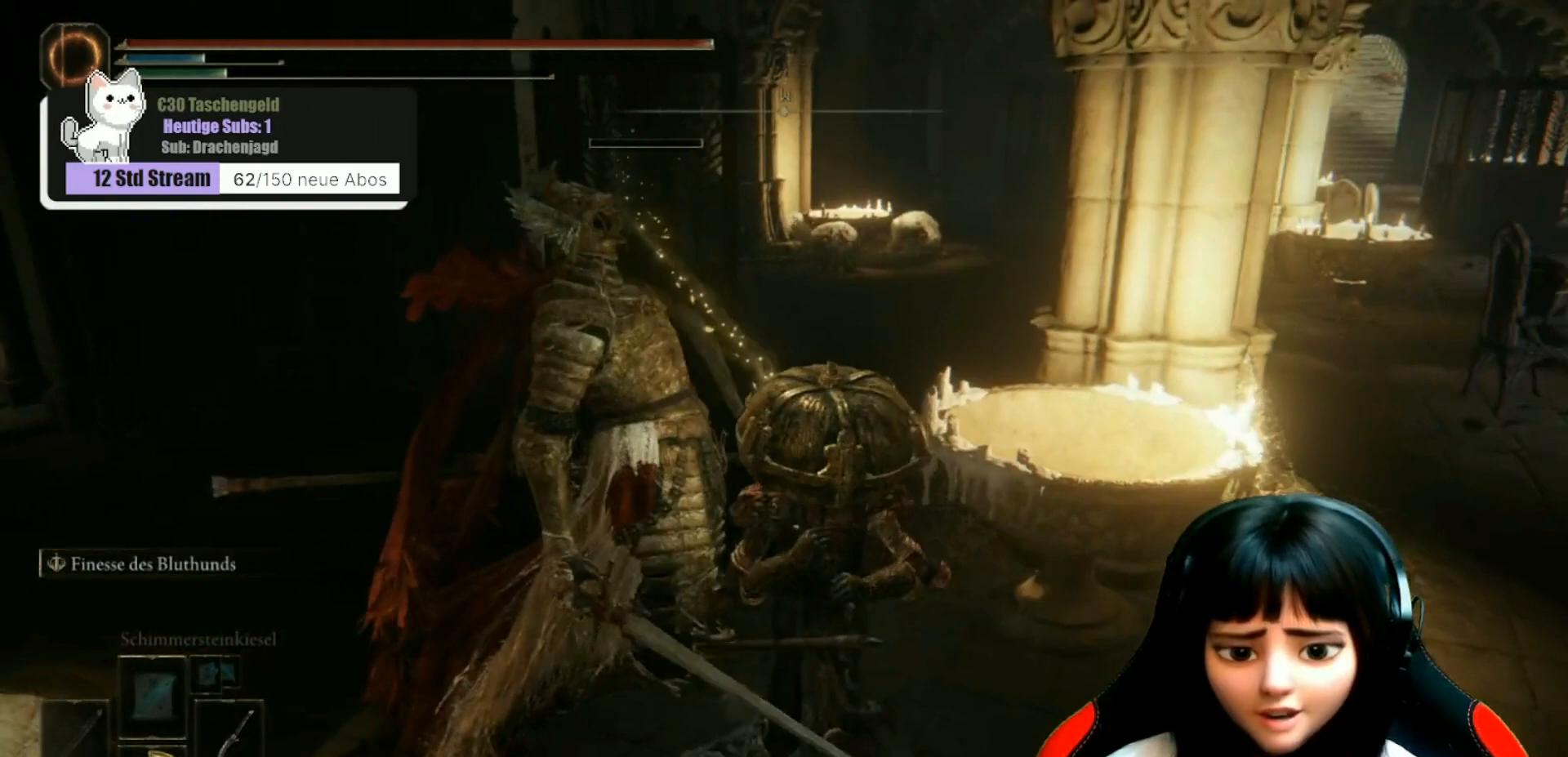
{"buttons": [], "left_stick": "down-right", "right_stick": "right", "events": [[200, "left_stick", "down-right"], [400, "right_stick", "right"]]}
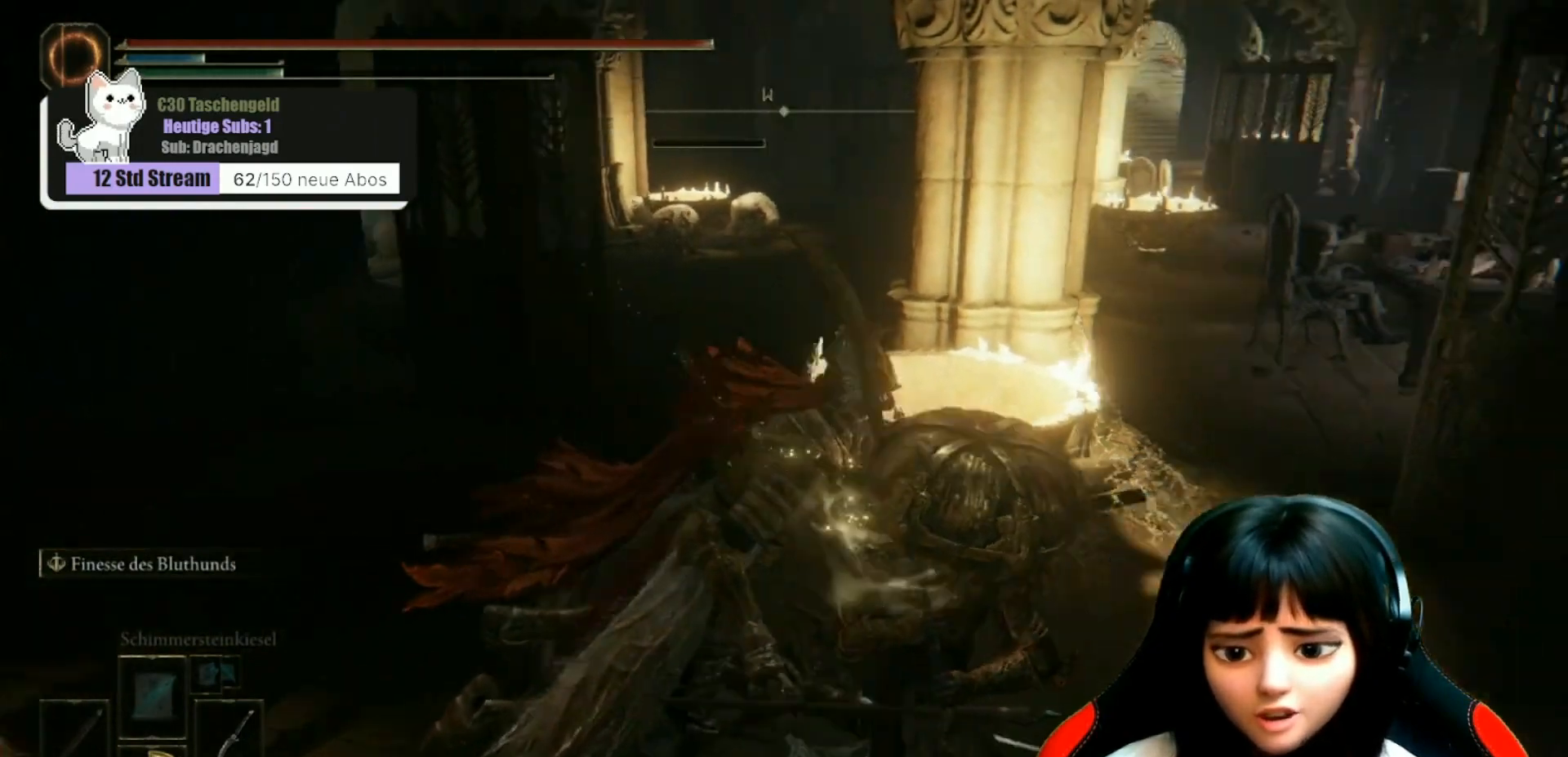
{"buttons": [], "left_stick": "up-right", "right_stick": "left", "events": [[67, "left_stick", "right"], [167, "right_stick", "center"], [233, "left_stick", "up-right"], [500, "right_stick", "left"]]}
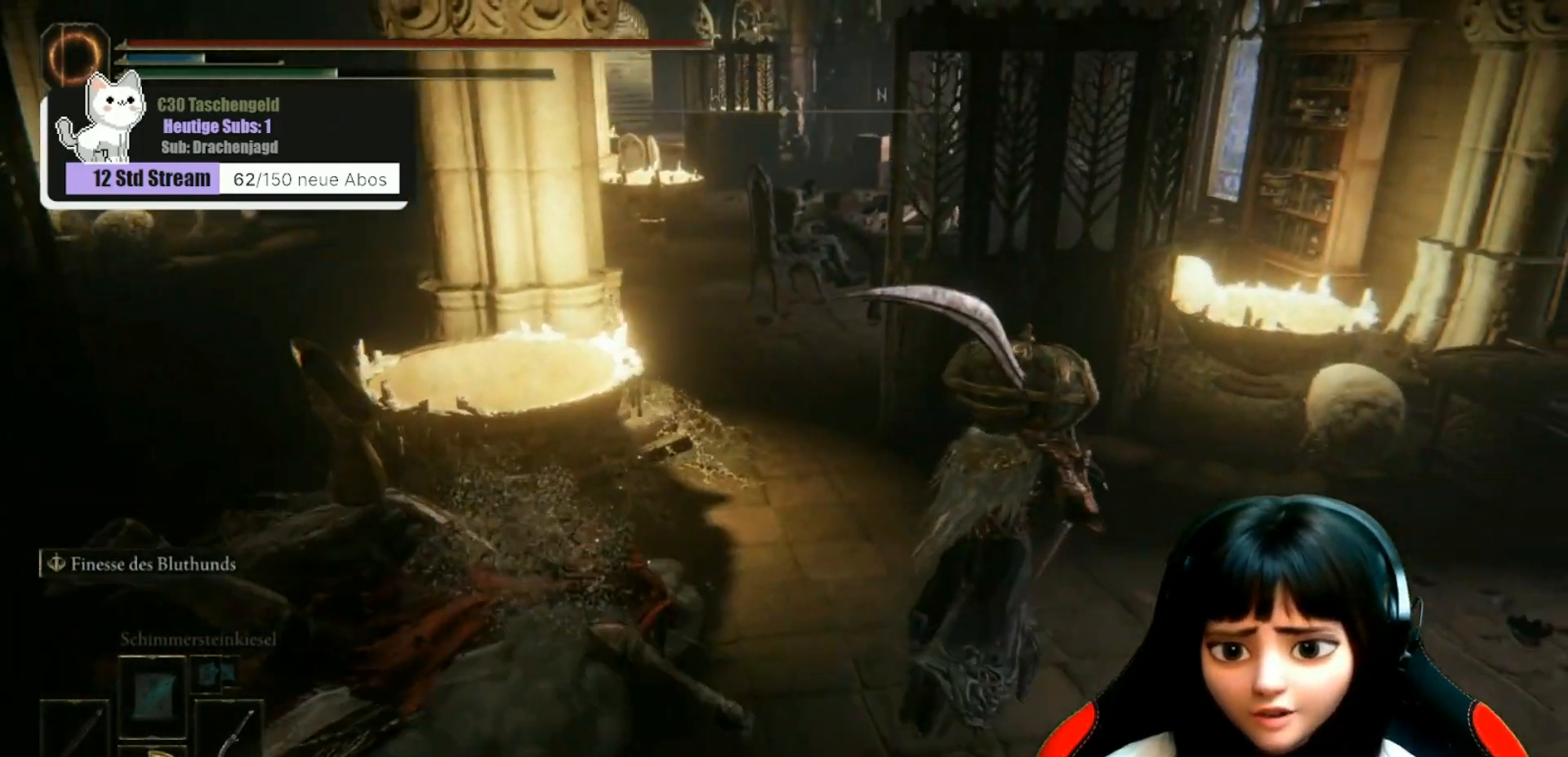
{"buttons": [], "left_stick": "up", "right_stick": "center", "events": [[33, "left_stick", "up"], [233, "right_stick", "center"]]}
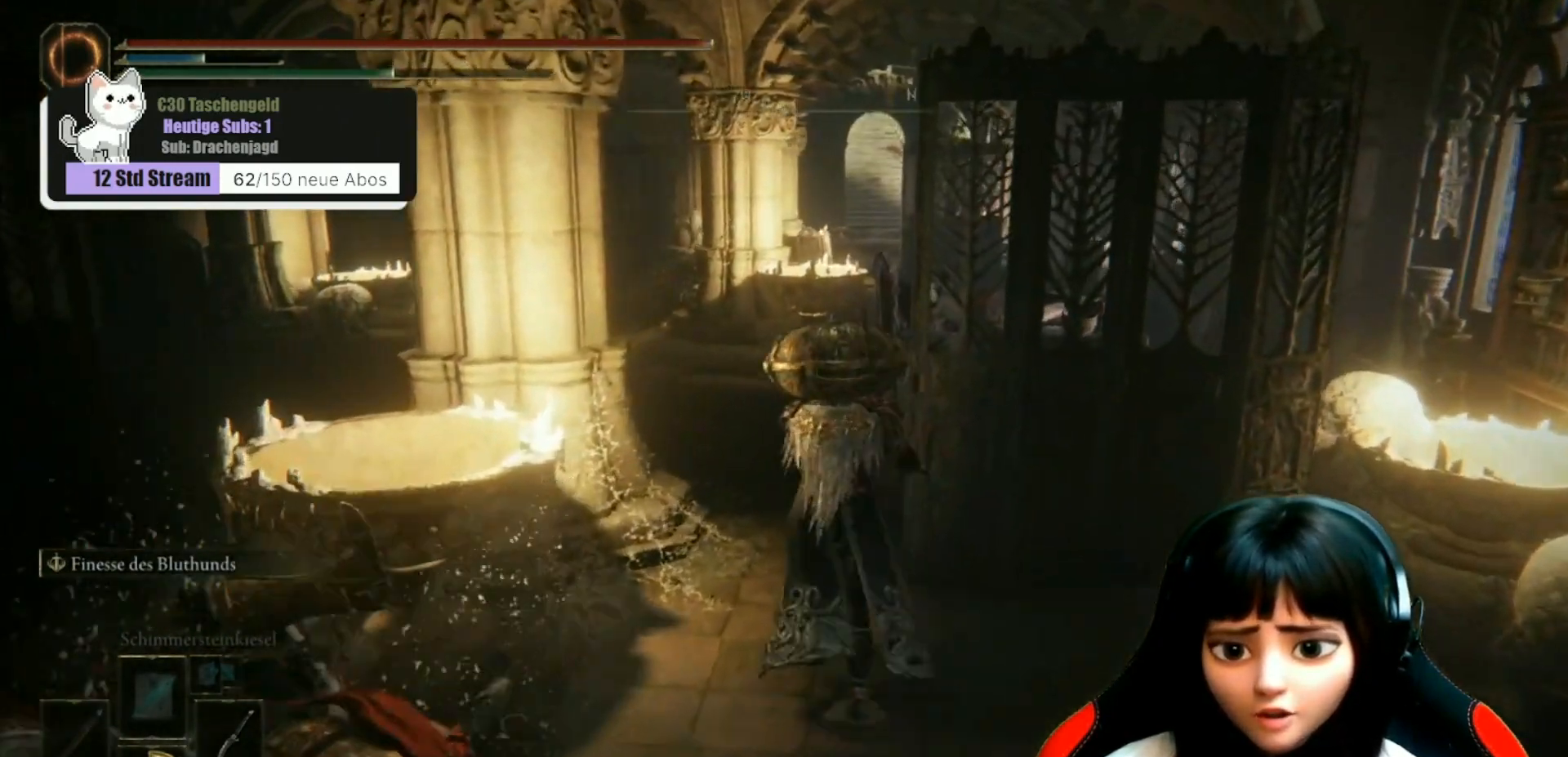
{"buttons": [], "left_stick": "up", "right_stick": "center", "events": [[200, "right_stick", "left"], [367, "right_stick", "center"]]}
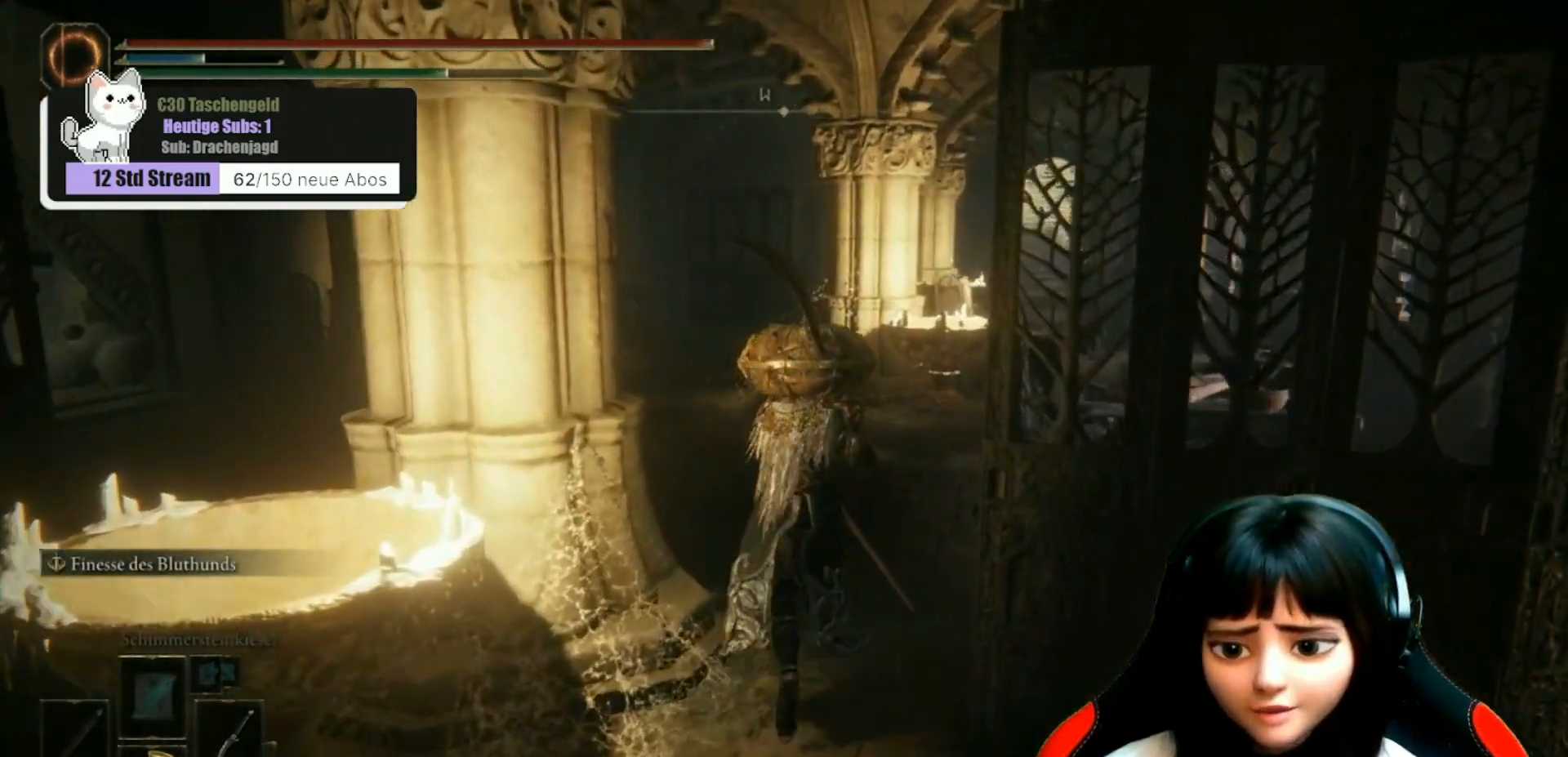
{"buttons": [], "left_stick": "up", "right_stick": "down-left", "events": [[233, "right_stick", "left"], [467, "right_stick", "down-left"]]}
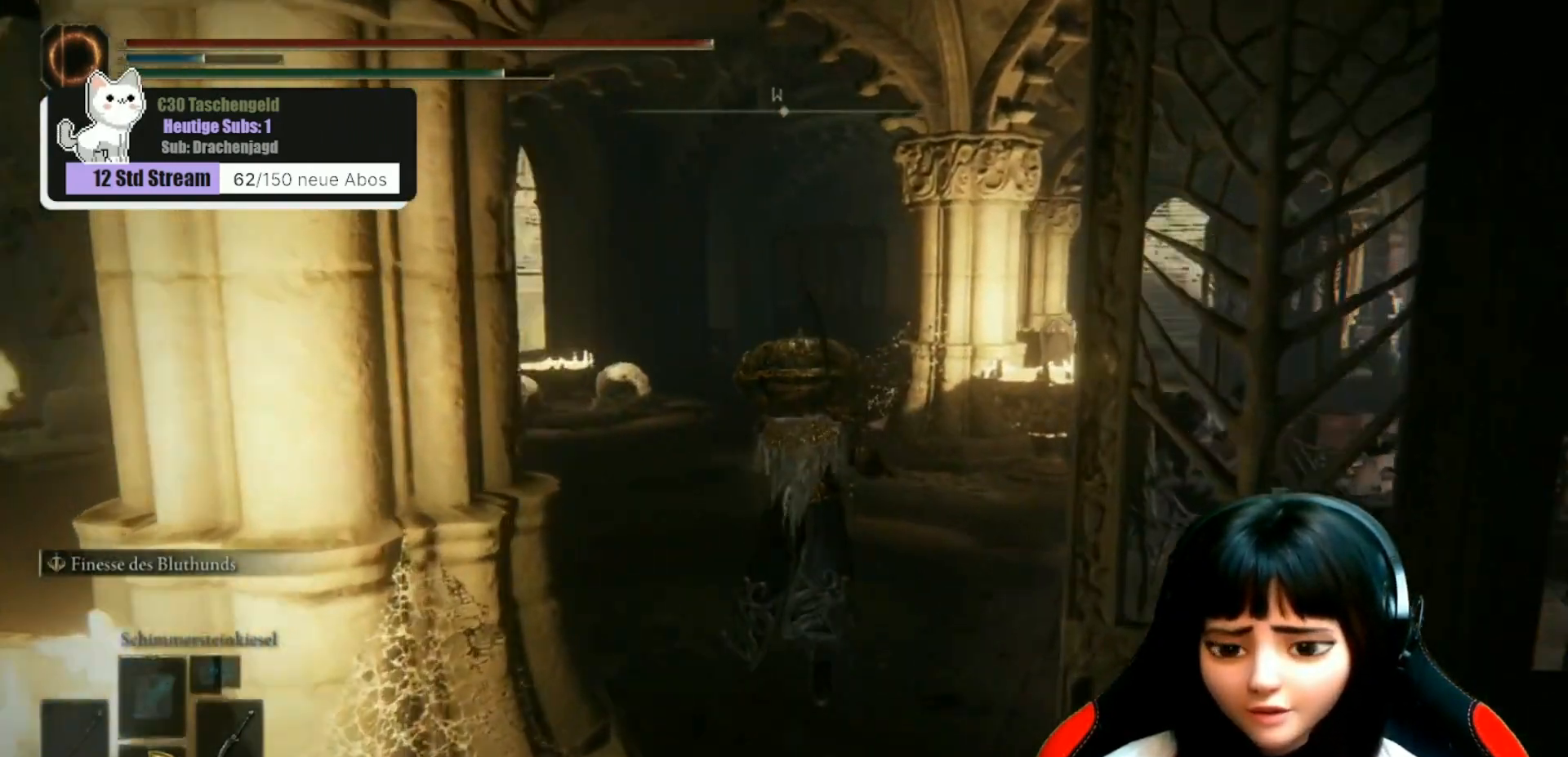
{"buttons": [], "left_stick": "up", "right_stick": "down-left", "events": [[100, "right_stick", "center"], [433, "right_stick", "down-left"]]}
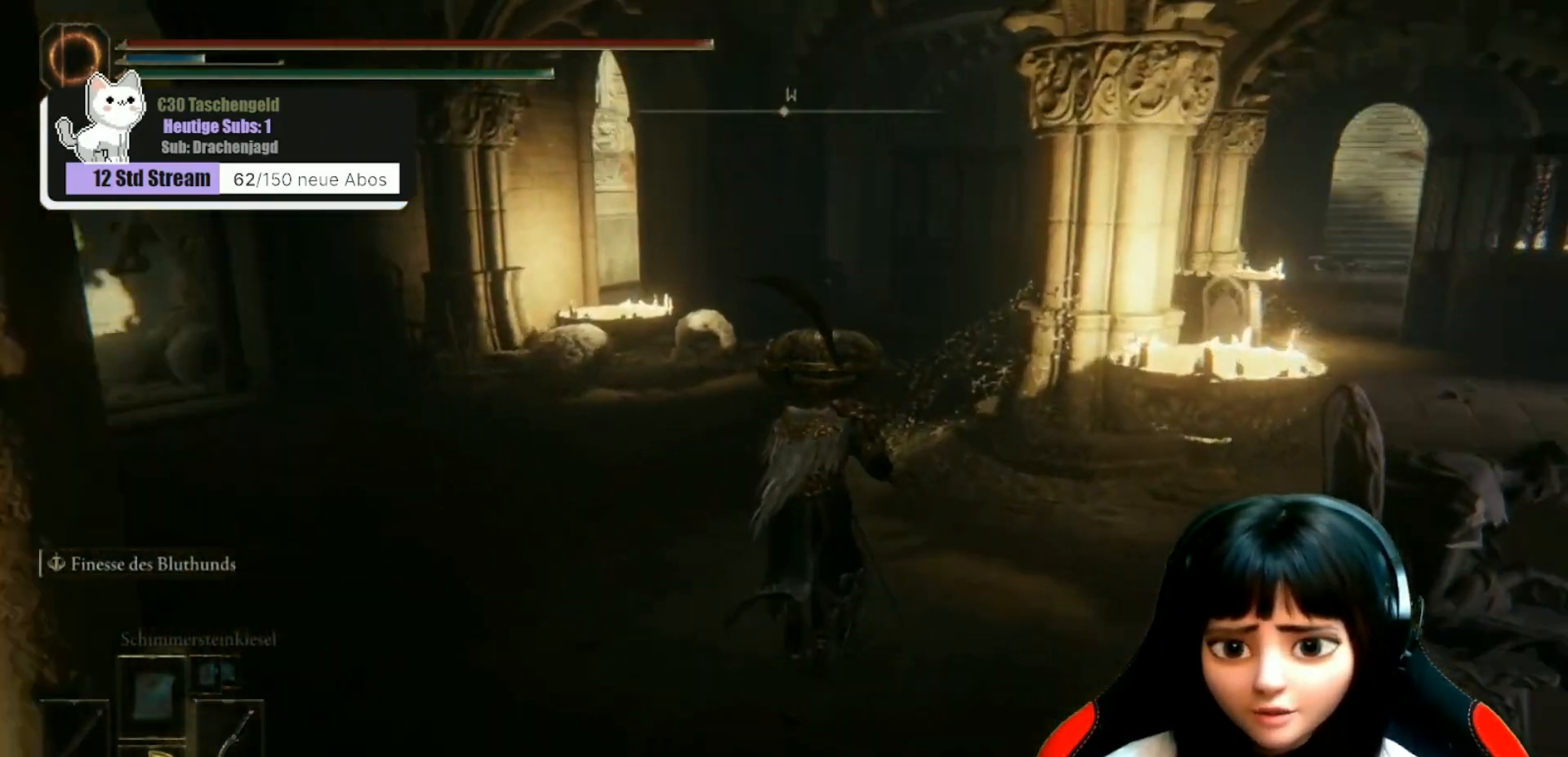
{"buttons": [], "left_stick": "up", "right_stick": "center", "events": [[100, "right_stick", "center"]]}
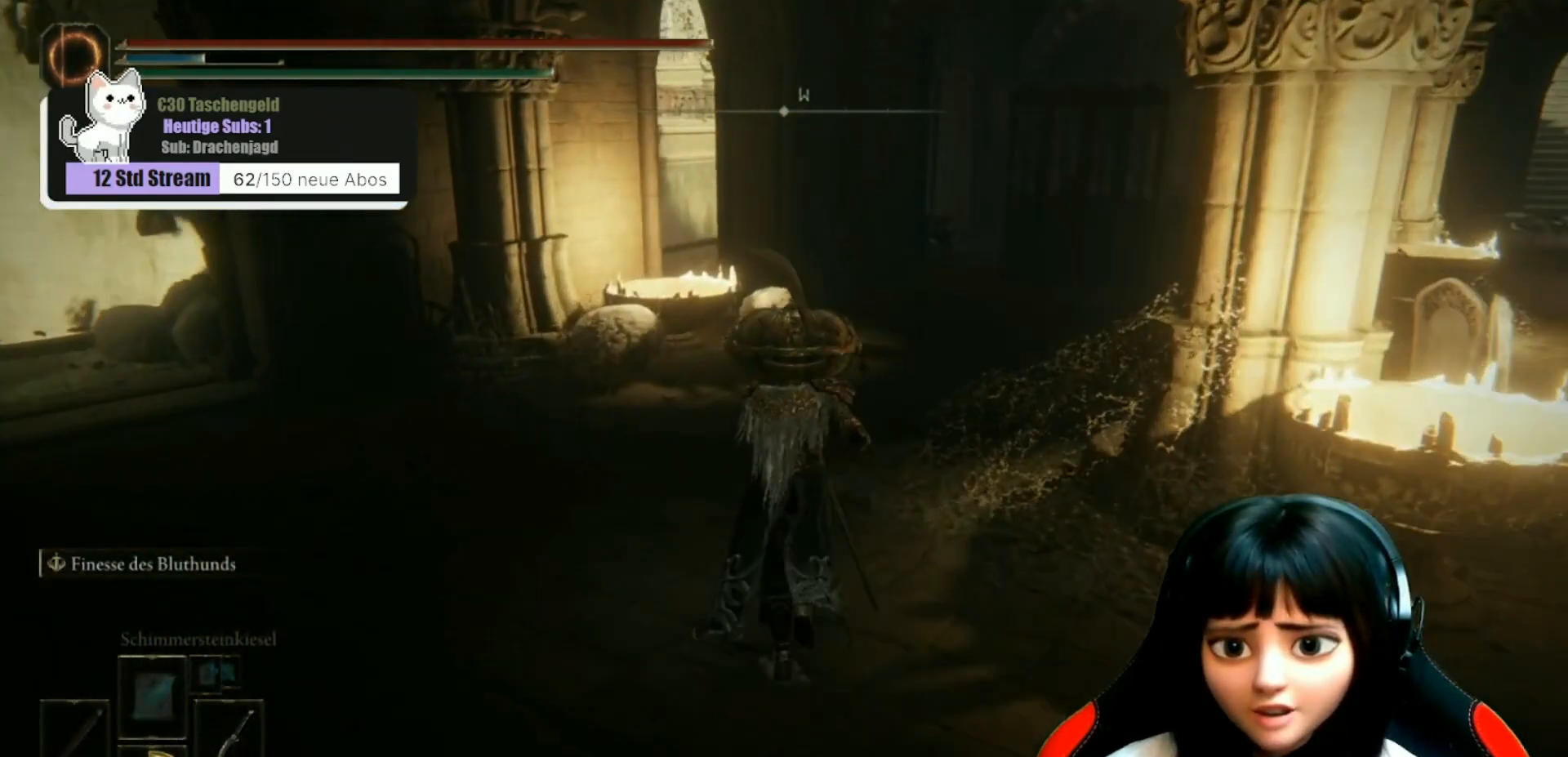
{"buttons": [], "left_stick": "up", "right_stick": "center", "events": []}
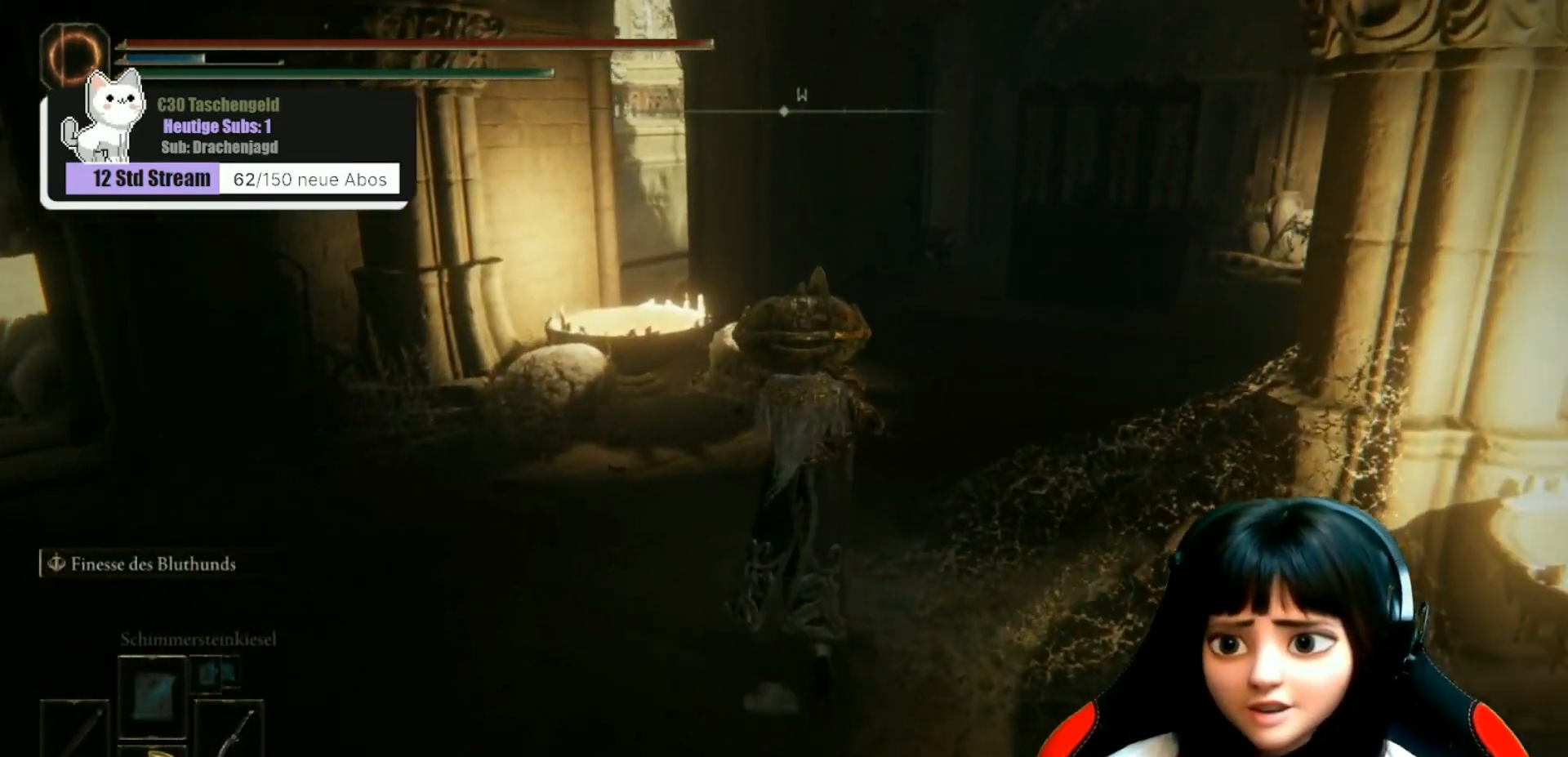
{"buttons": [], "left_stick": "up", "right_stick": "center", "events": []}
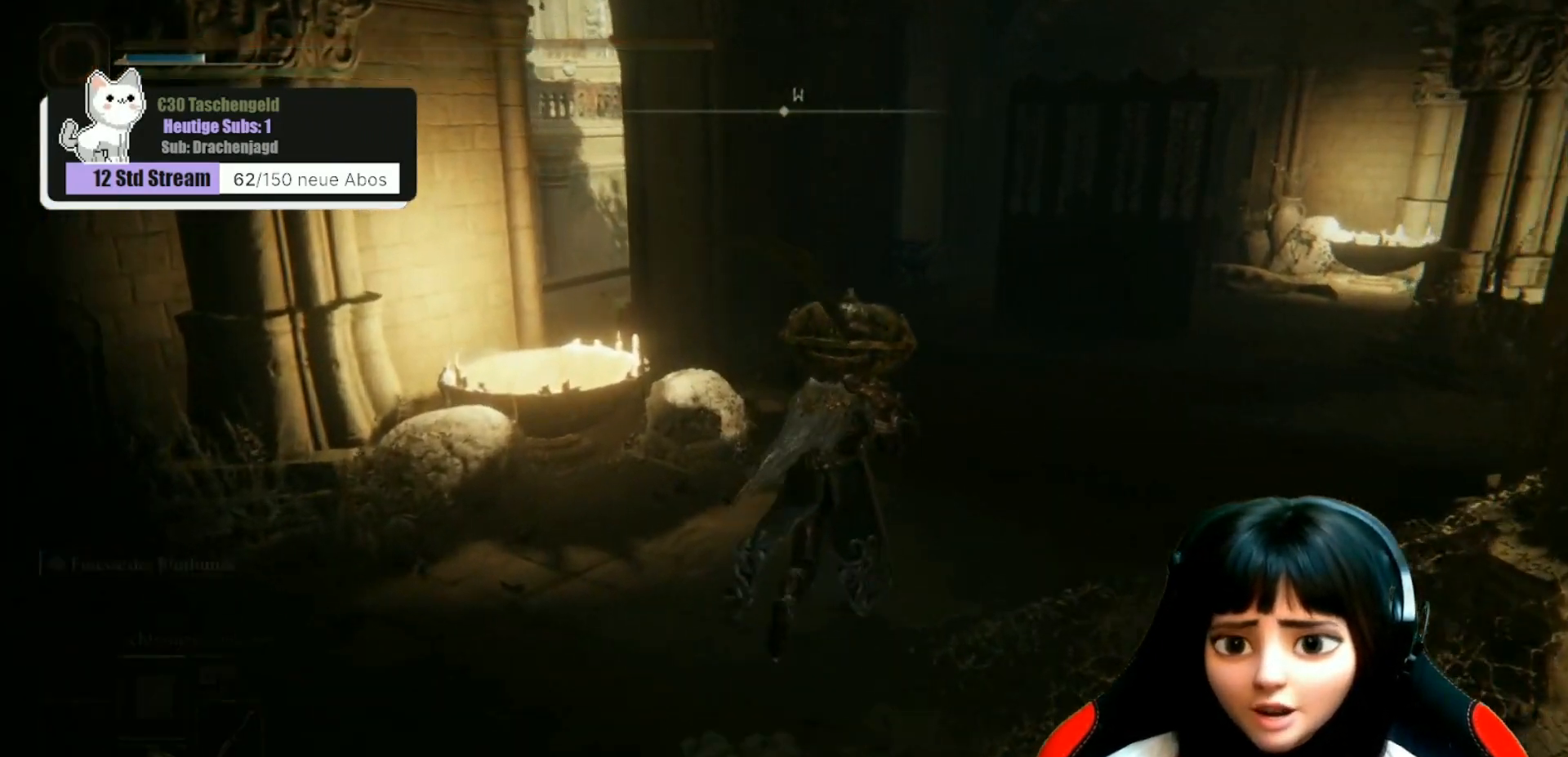
{"buttons": [], "left_stick": "up", "right_stick": "left", "events": [[233, "right_stick", "down-left"], [367, "right_stick", "left"]]}
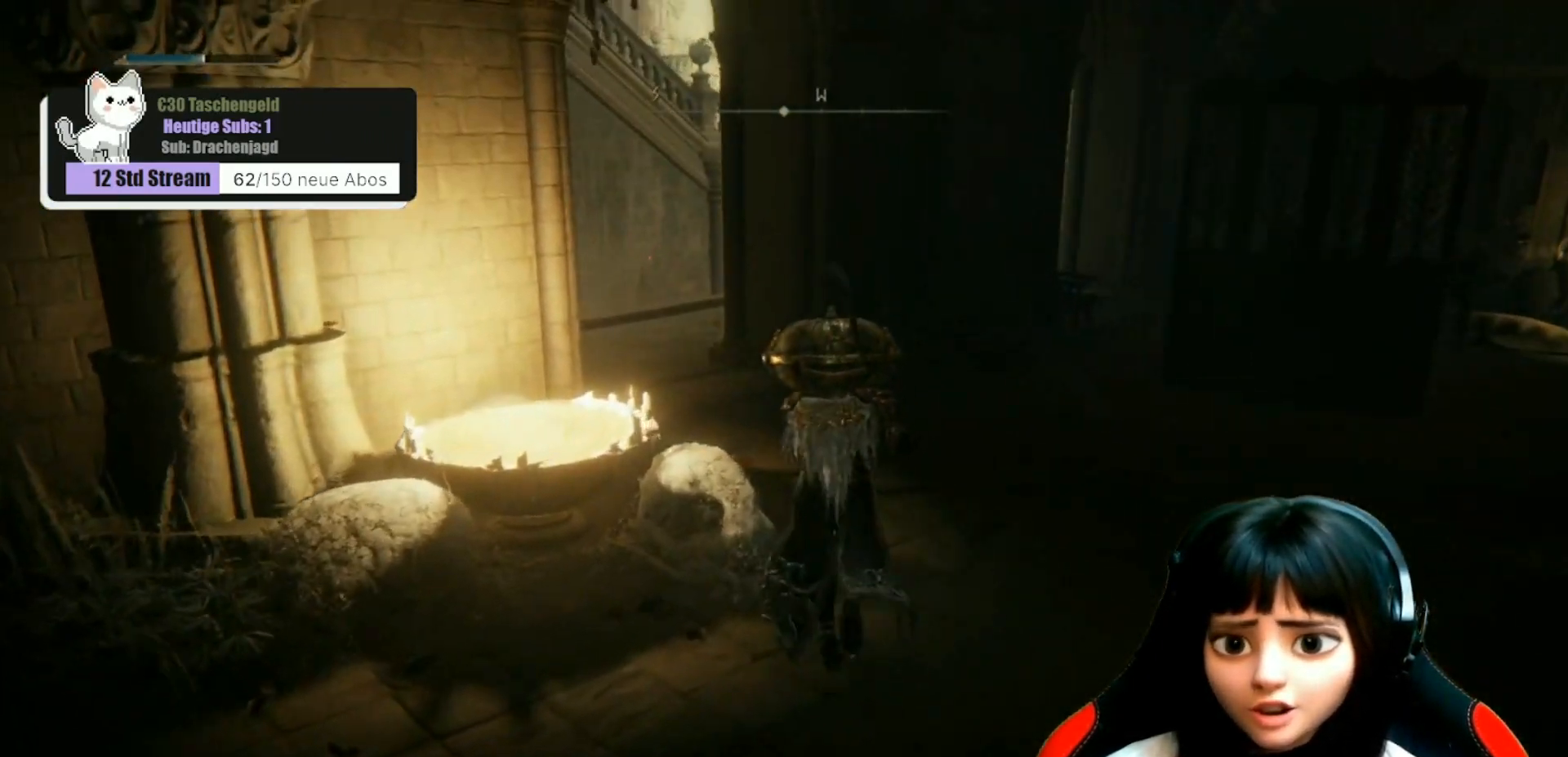
{"buttons": [], "left_stick": "up", "right_stick": "down-left", "events": [[100, "right_stick", "down-left"]]}
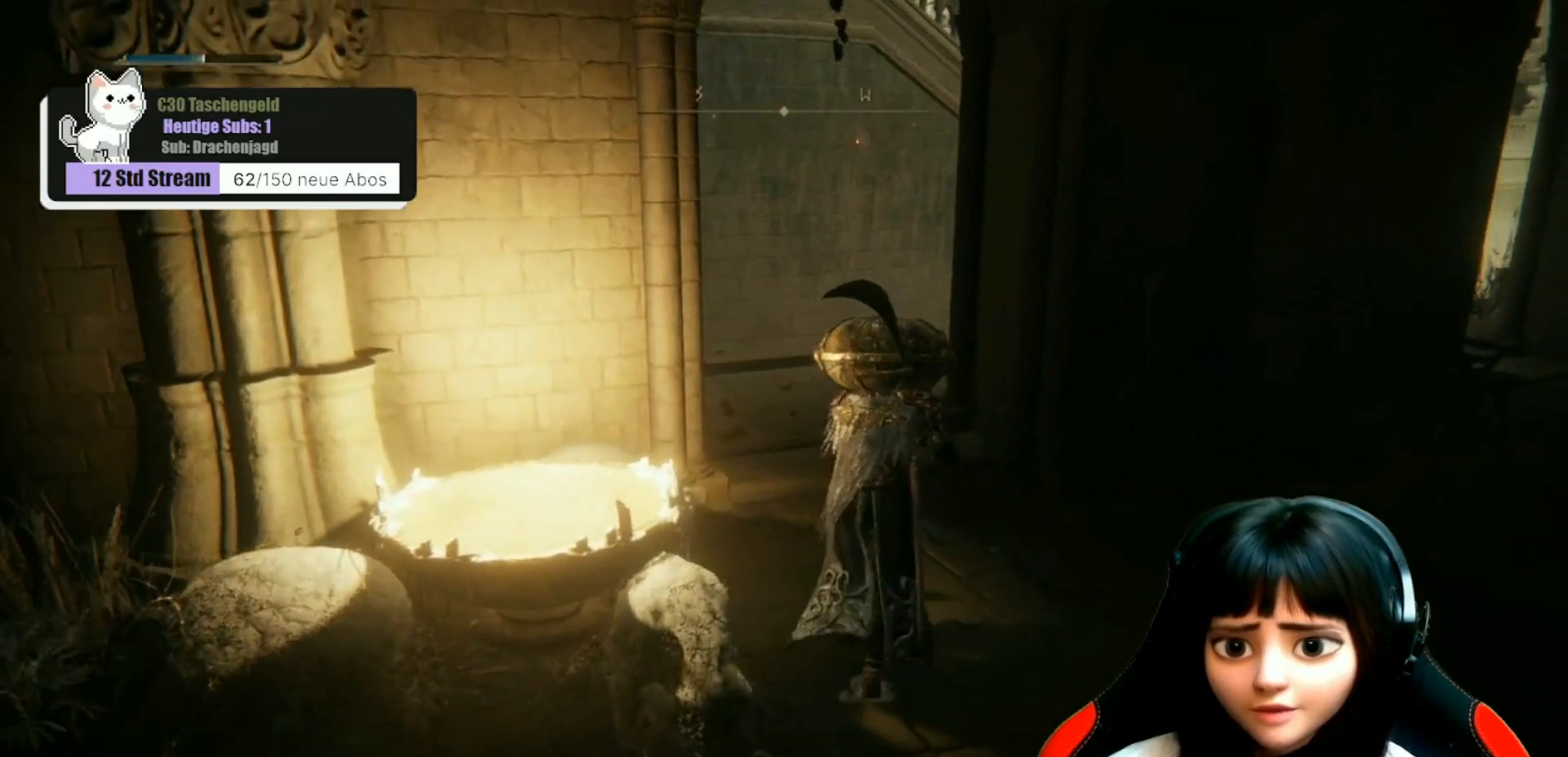
{"buttons": [], "left_stick": "up", "right_stick": "center", "events": [[267, "right_stick", "up-left"], [467, "right_stick", "center"]]}
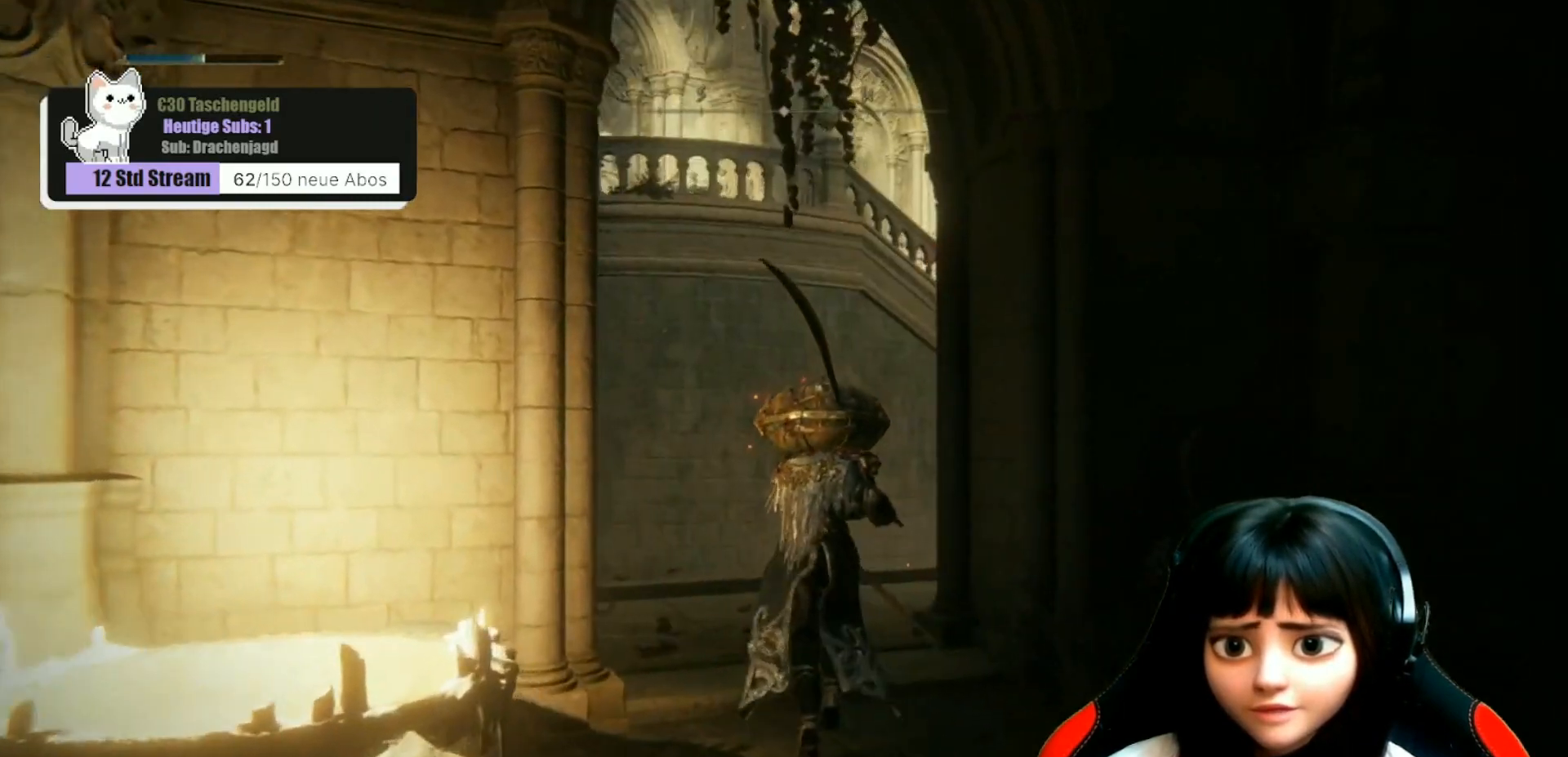
{"buttons": [], "left_stick": "up", "right_stick": "down-left", "events": [[67, "right_stick", "down"], [200, "right_stick", "down-left"]]}